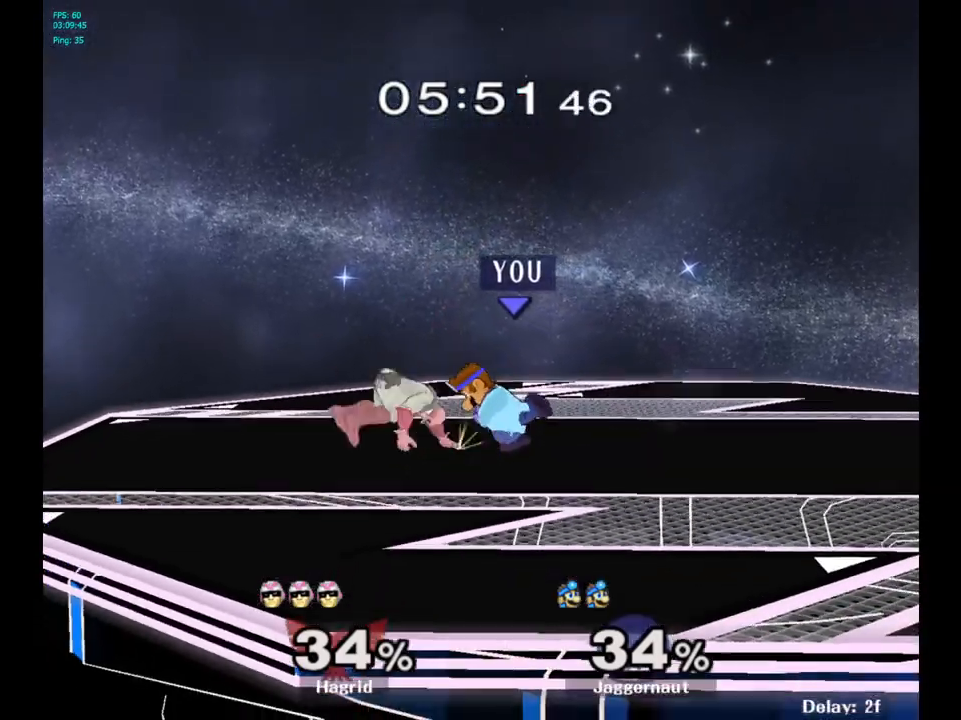
Gameplay with a controller (Nintendo layout); each line is a JSON object with the inputs held at the frame after it. "events" lists button and stick changes between this image and that frame as [ms after this image, input, new state], when the widget could be followed in between. Not read: L3 R3.
{"buttons": [], "left_stick": "left", "right_stick": "center", "events": [[467, "left_stick", "left"]]}
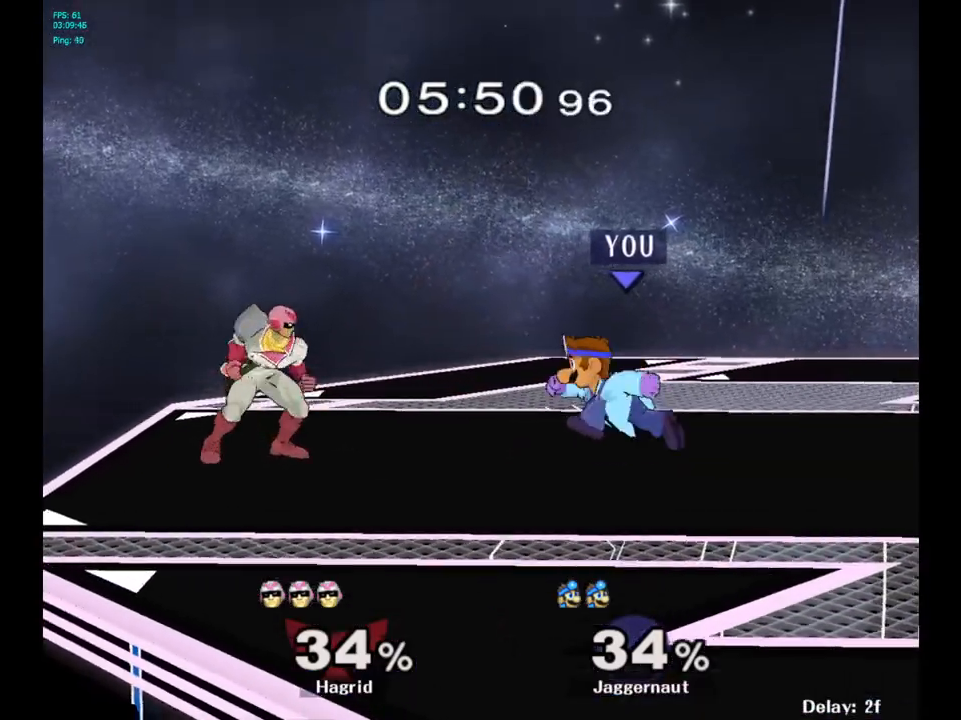
{"buttons": [], "left_stick": "right", "right_stick": "center", "events": [[67, "Y", "down"], [133, "left_stick", "center"], [150, "A", "down"], [250, "Y", "up"], [283, "left_stick", "right"], [350, "A", "up"]]}
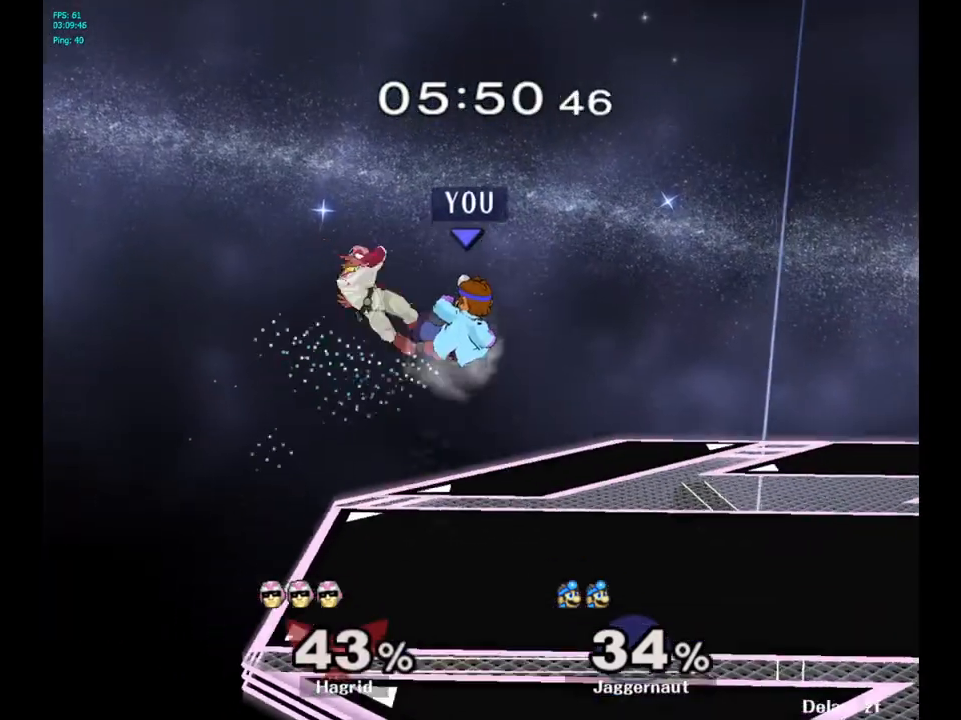
{"buttons": [], "left_stick": "up-right", "right_stick": "center", "events": [[333, "left_stick", "up-right"]]}
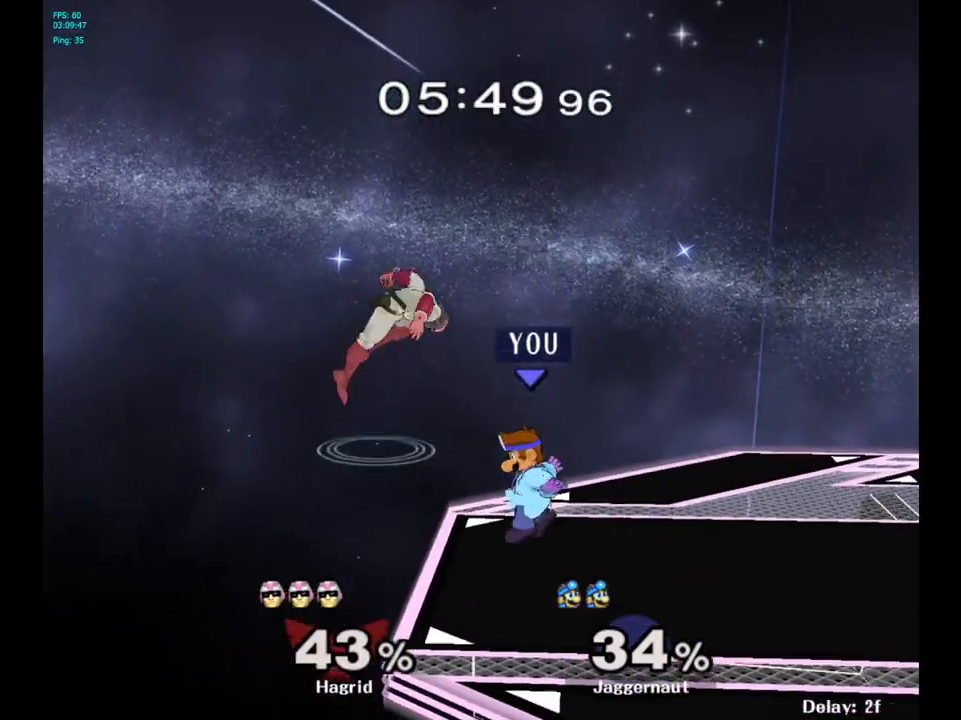
{"buttons": [], "left_stick": "up", "right_stick": "center", "events": [[83, "left_stick", "up"], [300, "A", "down"], [433, "A", "up"]]}
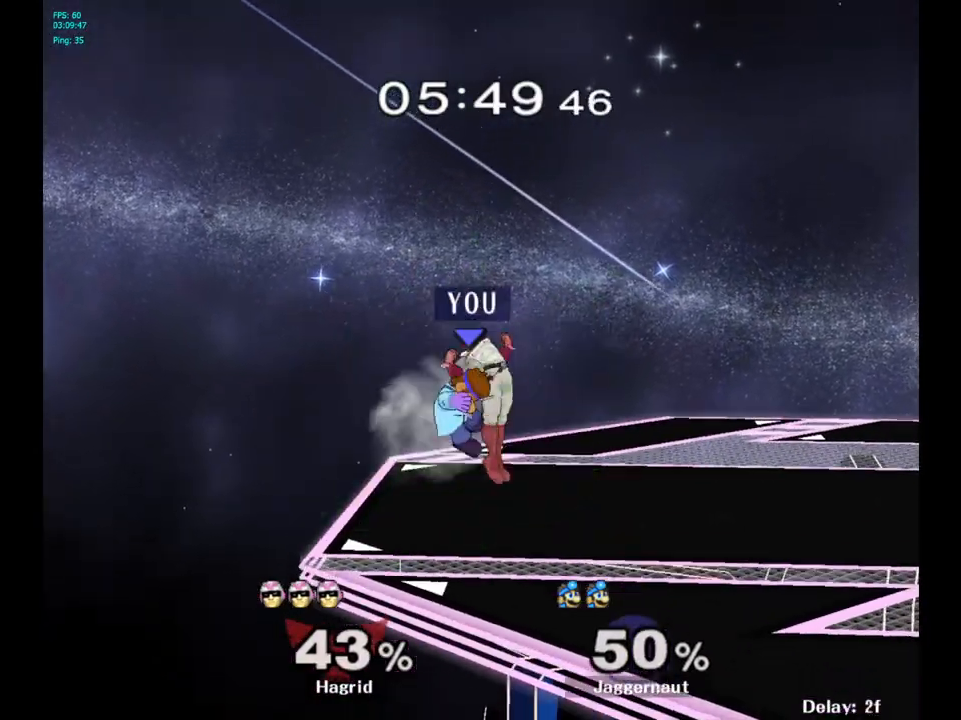
{"buttons": [], "left_stick": "center", "right_stick": "center", "events": [[200, "left_stick", "center"]]}
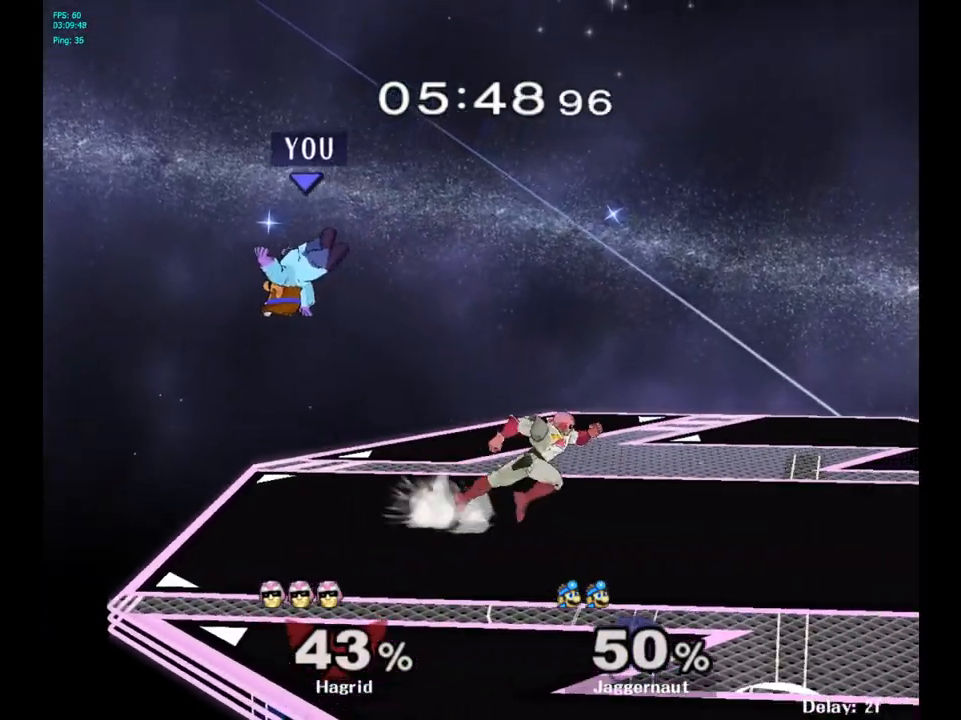
{"buttons": [], "left_stick": "up-left", "right_stick": "center", "events": [[17, "Y", "down"], [117, "Y", "up"], [133, "left_stick", "up"], [200, "Y", "down"], [200, "left_stick", "up-right"], [267, "Y", "up"], [317, "Y", "down"], [433, "left_stick", "up-left"], [450, "Y", "up"]]}
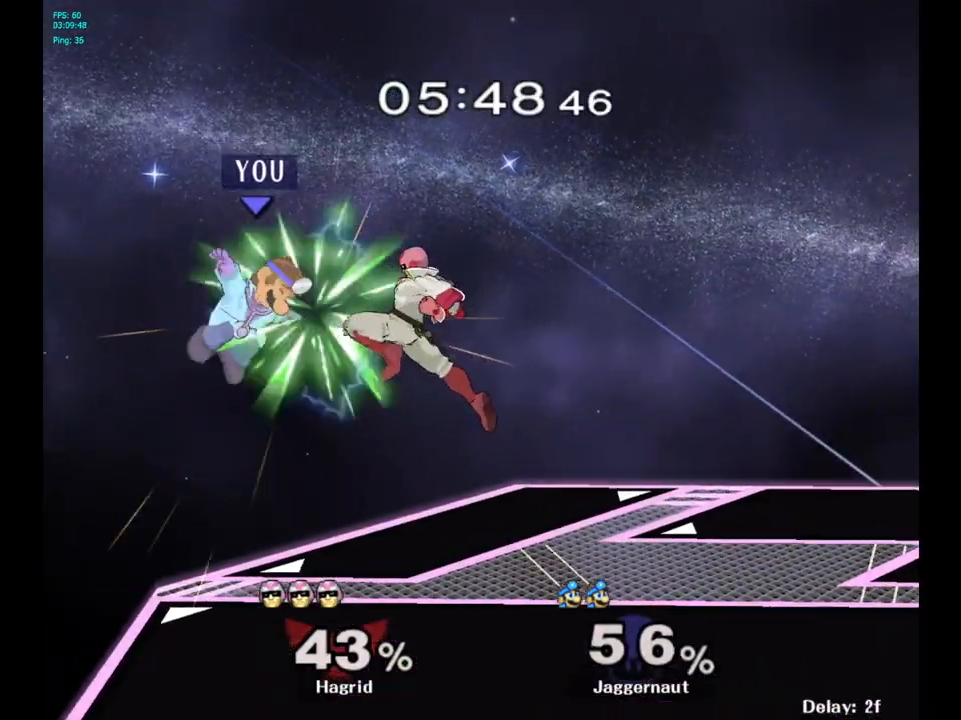
{"buttons": [], "left_stick": "center", "right_stick": "center", "events": [[167, "left_stick", "right"], [400, "left_stick", "center"]]}
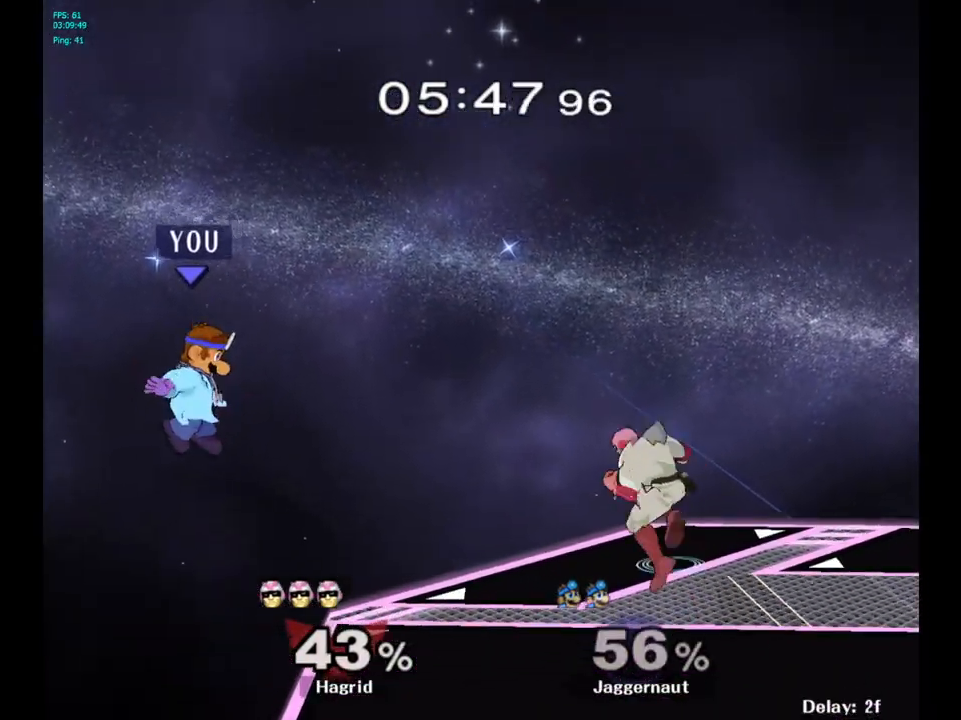
{"buttons": [], "left_stick": "left", "right_stick": "center", "events": [[50, "left_stick", "down"], [233, "left_stick", "right"], [383, "left_stick", "center"], [483, "left_stick", "left"]]}
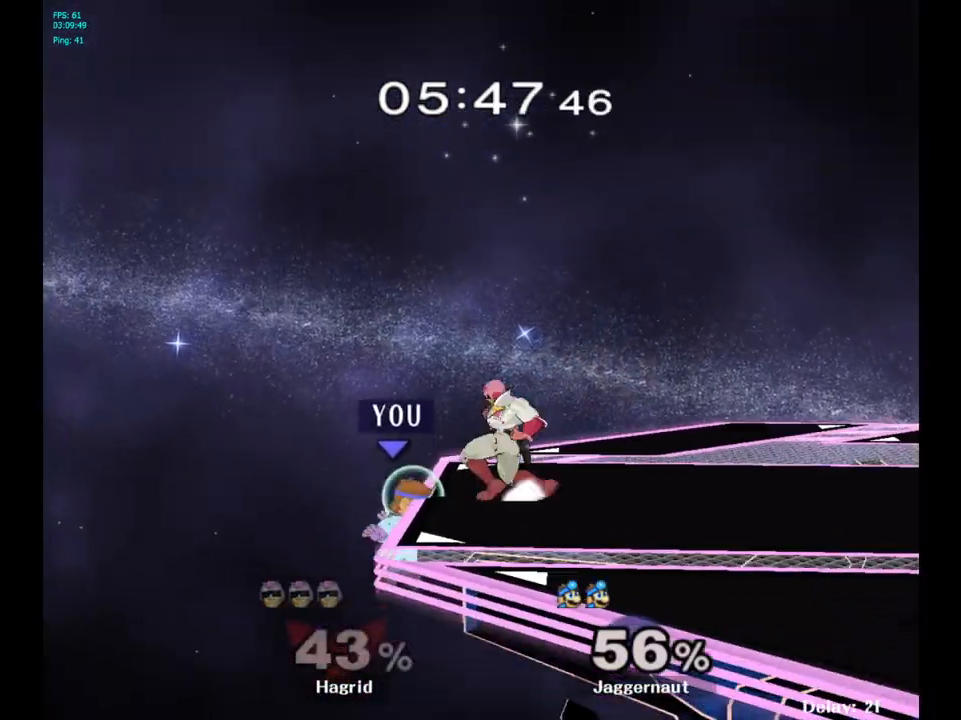
{"buttons": [], "left_stick": "right", "right_stick": "center", "events": [[83, "Y", "down"], [83, "left_stick", "center"], [167, "A", "down"], [200, "left_stick", "right"], [250, "Y", "up"], [417, "A", "up"]]}
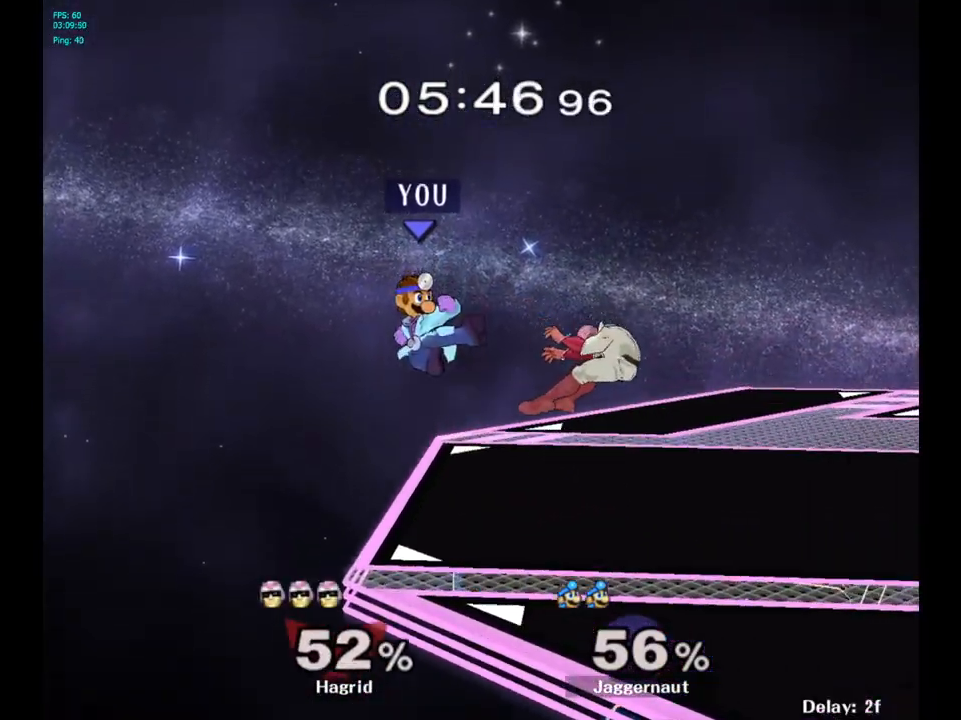
{"buttons": [], "left_stick": "right", "right_stick": "center", "events": [[200, "left_stick", "down"], [283, "left_stick", "center"], [417, "left_stick", "right"]]}
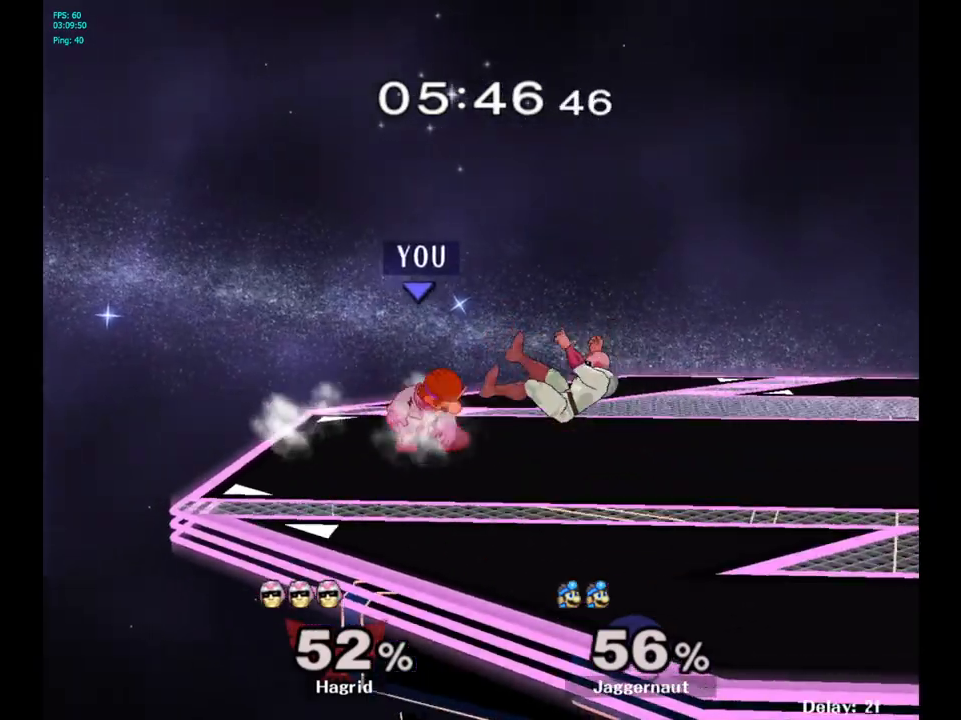
{"buttons": [], "left_stick": "center", "right_stick": "center", "events": [[67, "A", "down"], [133, "left_stick", "center"], [250, "A", "up"]]}
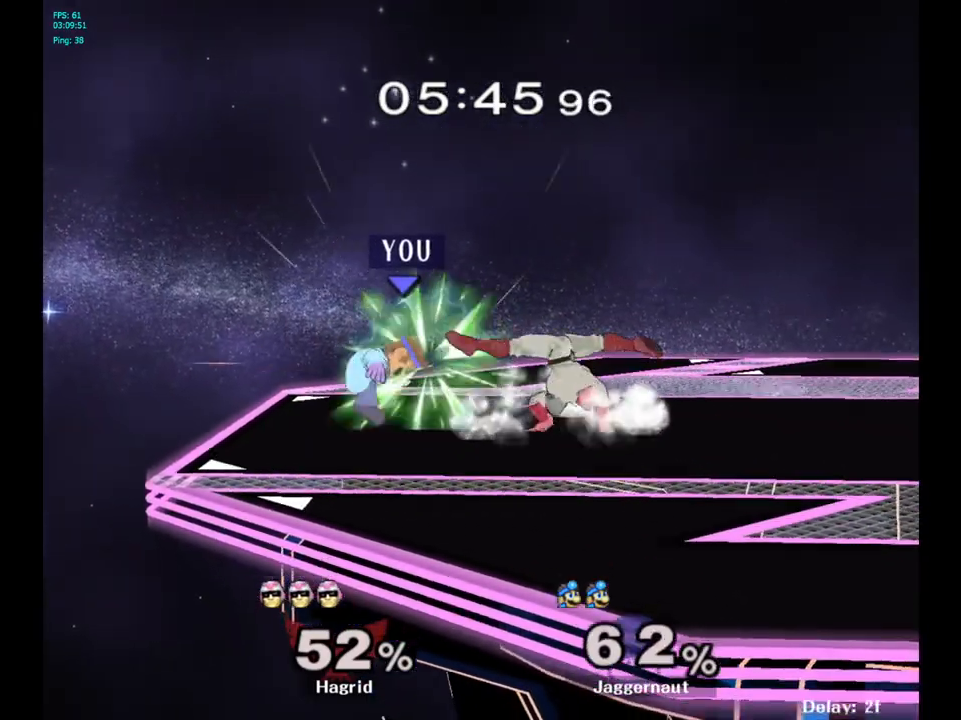
{"buttons": [], "left_stick": "right", "right_stick": "center", "events": [[217, "left_stick", "right"]]}
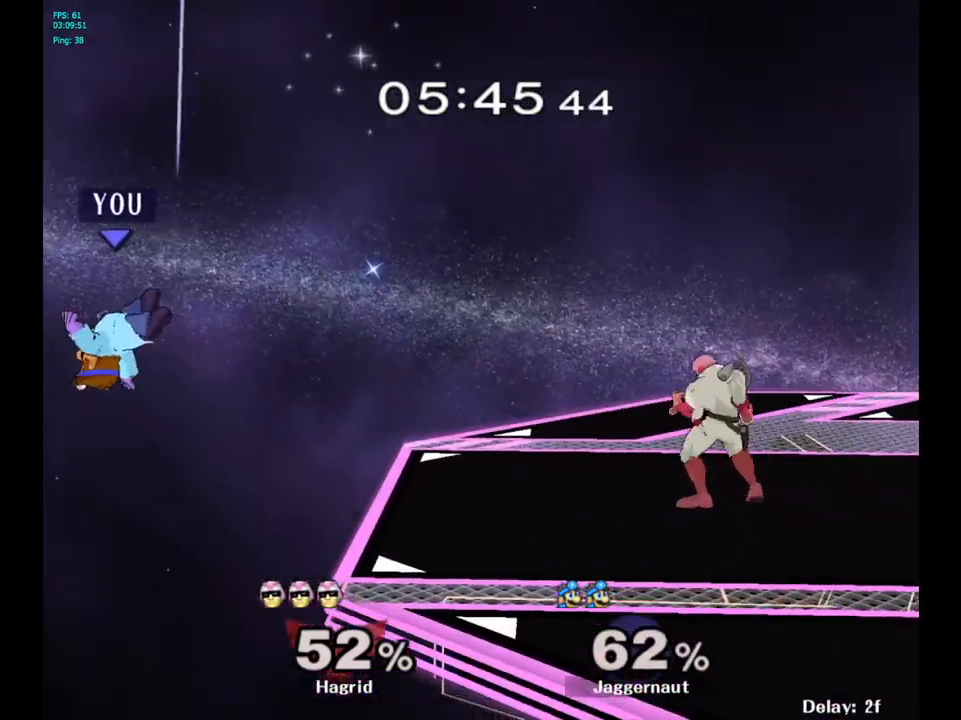
{"buttons": [], "left_stick": "right", "right_stick": "center", "events": []}
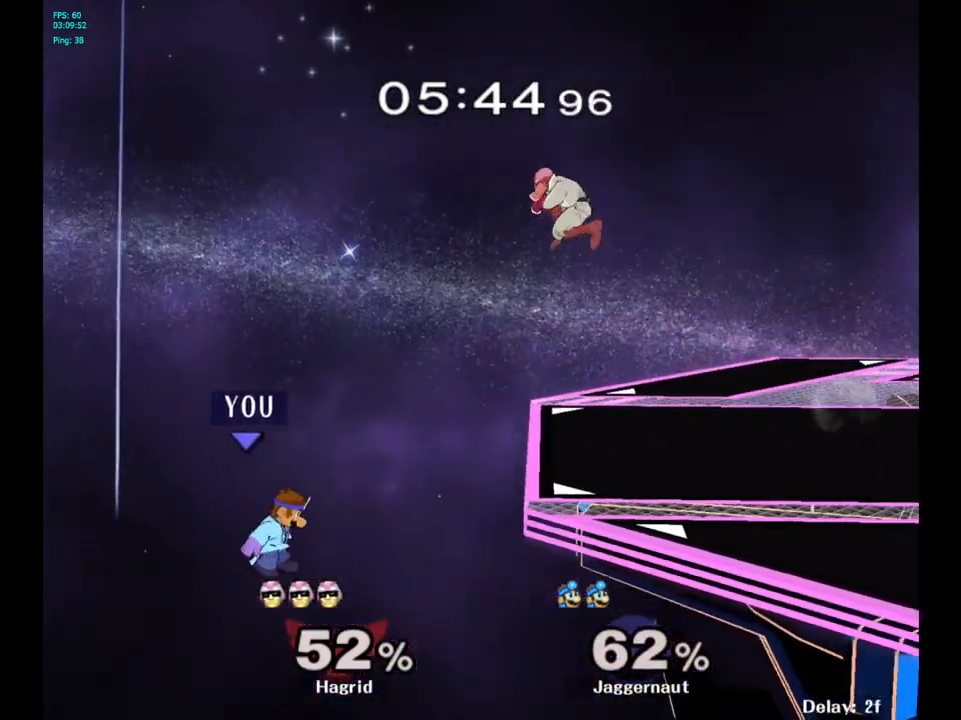
{"buttons": ["B"], "left_stick": "up-right", "right_stick": "center", "events": [[317, "Y", "down"], [417, "left_stick", "up-right"], [433, "Y", "up"], [500, "B", "down"]]}
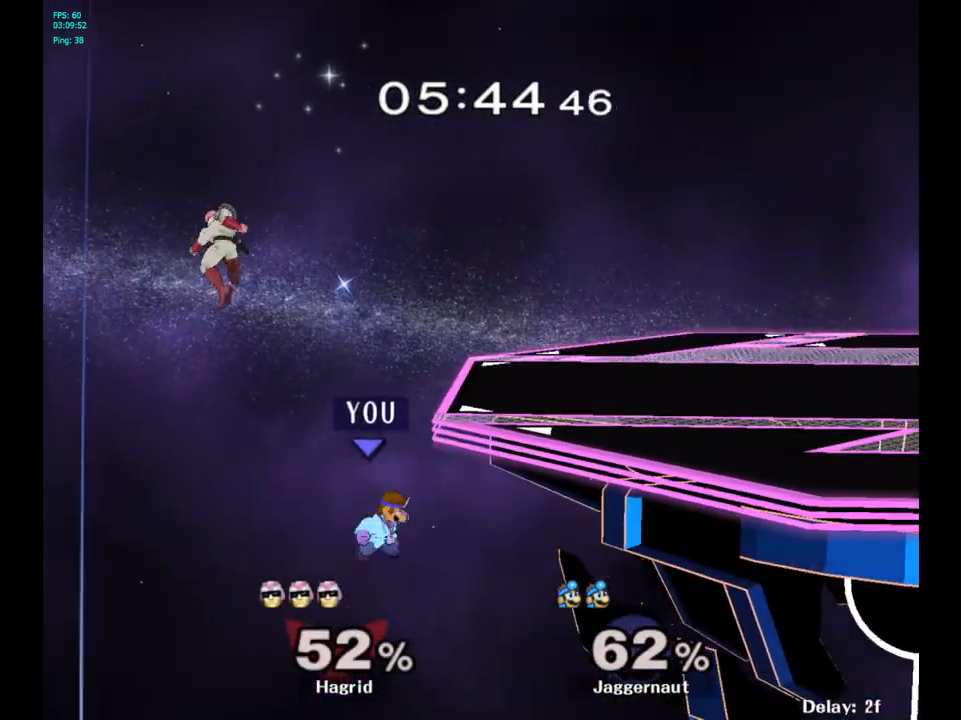
{"buttons": [], "left_stick": "center", "right_stick": "center", "events": [[233, "B", "up"], [417, "left_stick", "up-left"], [483, "left_stick", "center"]]}
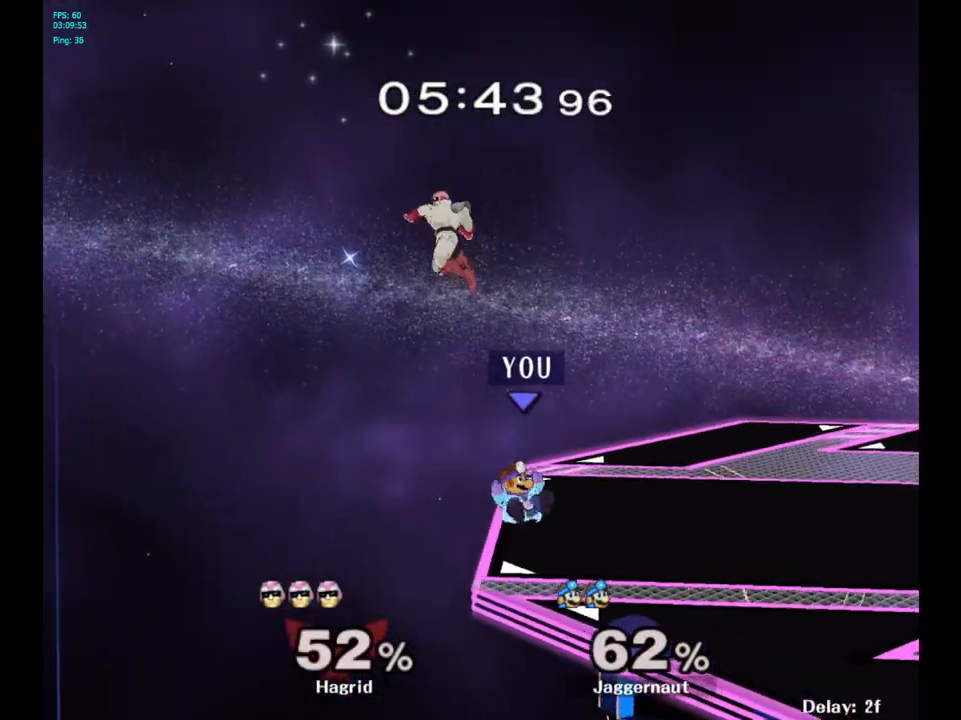
{"buttons": ["R1"], "left_stick": "center", "right_stick": "center", "events": [[17, "R1", "down"]]}
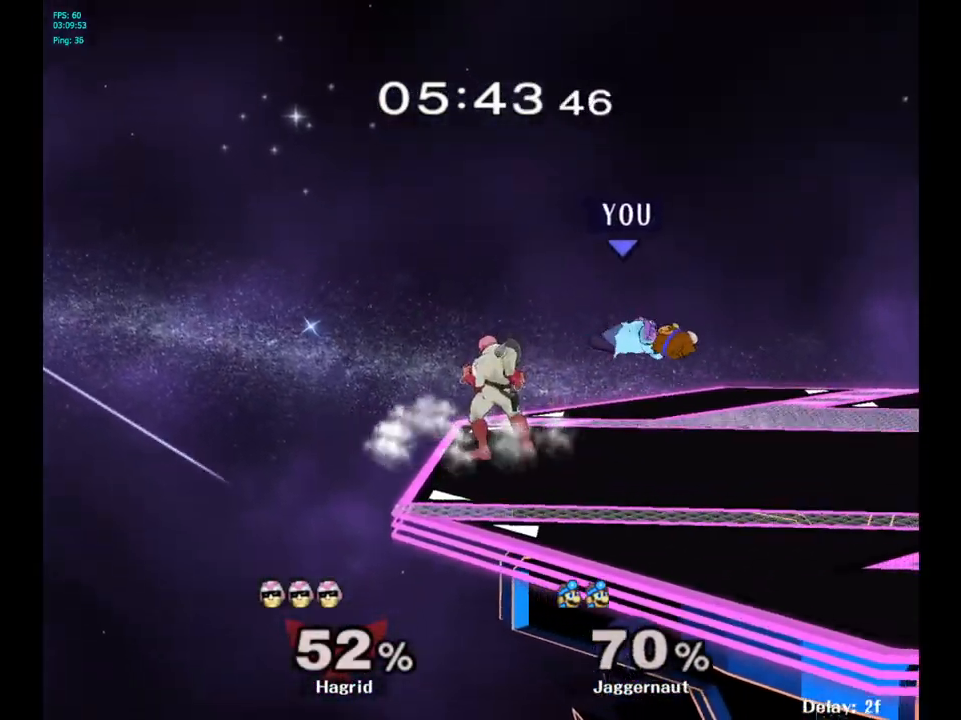
{"buttons": ["R1"], "left_stick": "left", "right_stick": "center", "events": [[50, "left_stick", "right"], [100, "R1", "up"], [183, "left_stick", "center"], [250, "R1", "down"], [317, "left_stick", "left"]]}
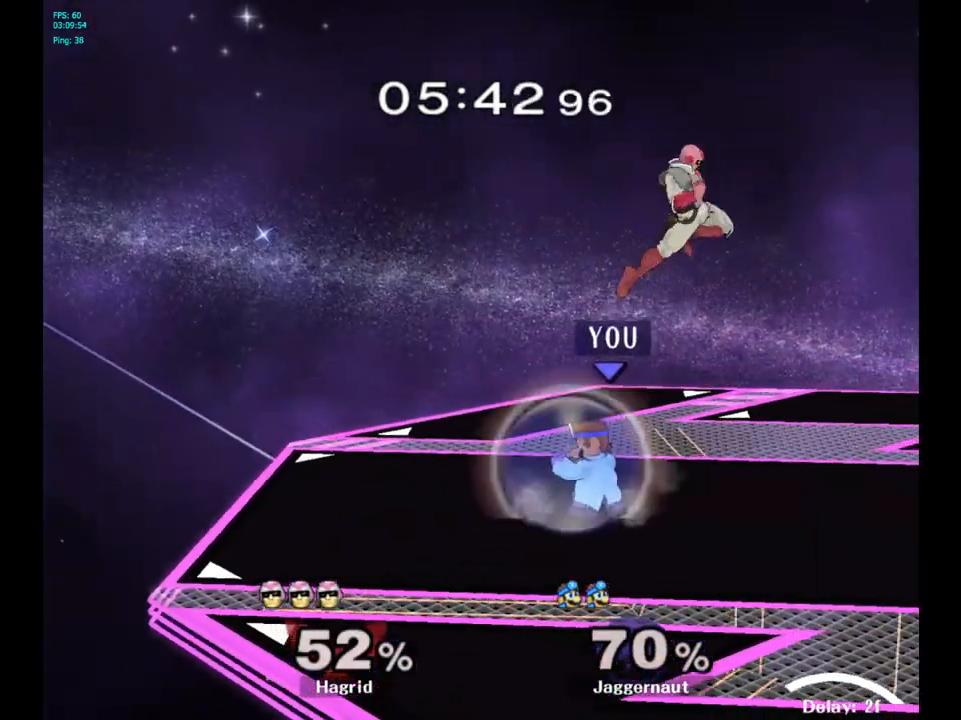
{"buttons": [], "left_stick": "center", "right_stick": "center", "events": [[50, "R1", "up"], [150, "left_stick", "center"]]}
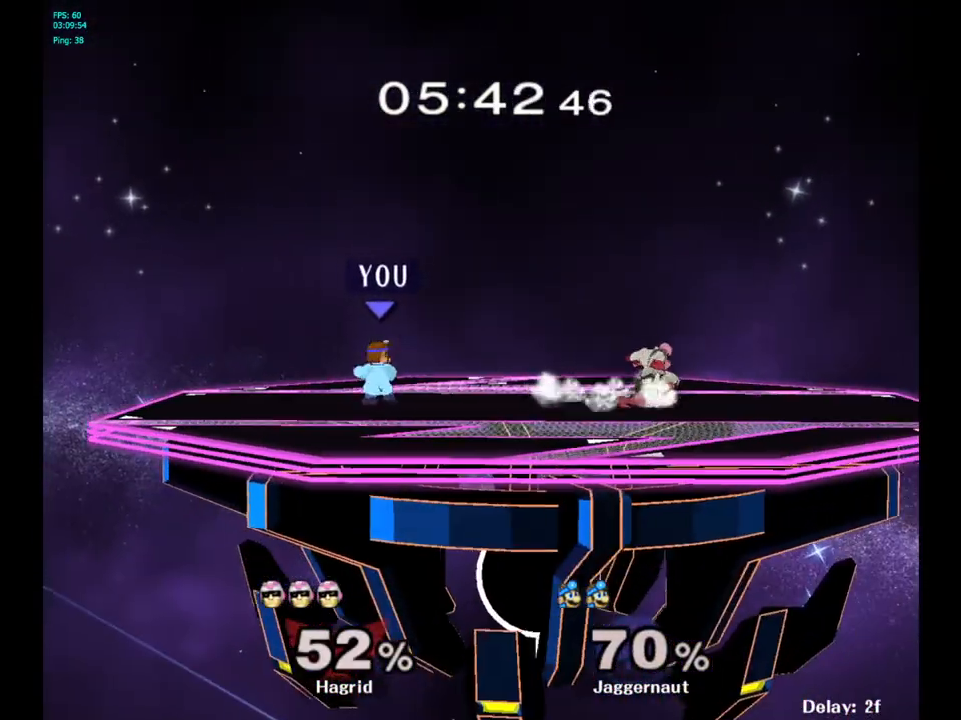
{"buttons": ["A", "Y"], "left_stick": "left", "right_stick": "center", "events": [[17, "left_stick", "right"], [183, "Y", "down"], [267, "left_stick", "center"], [283, "A", "down"], [500, "left_stick", "left"]]}
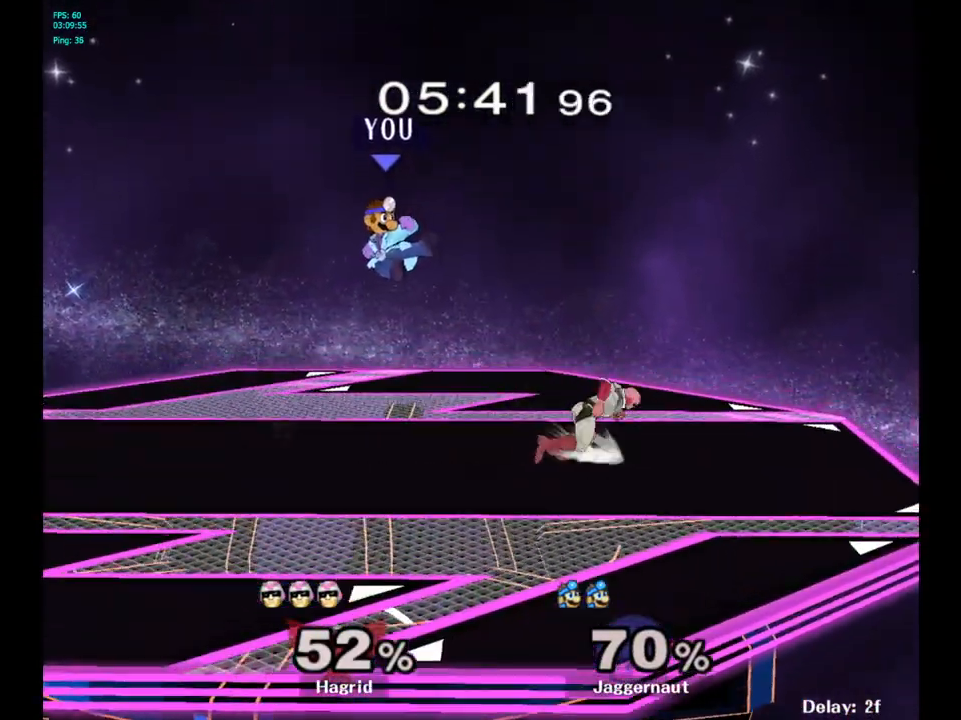
{"buttons": ["Y"], "left_stick": "center", "right_stick": "center", "events": [[17, "A", "up"], [17, "Y", "up"], [117, "left_stick", "center"], [183, "left_stick", "left"], [417, "left_stick", "center"], [450, "Y", "down"]]}
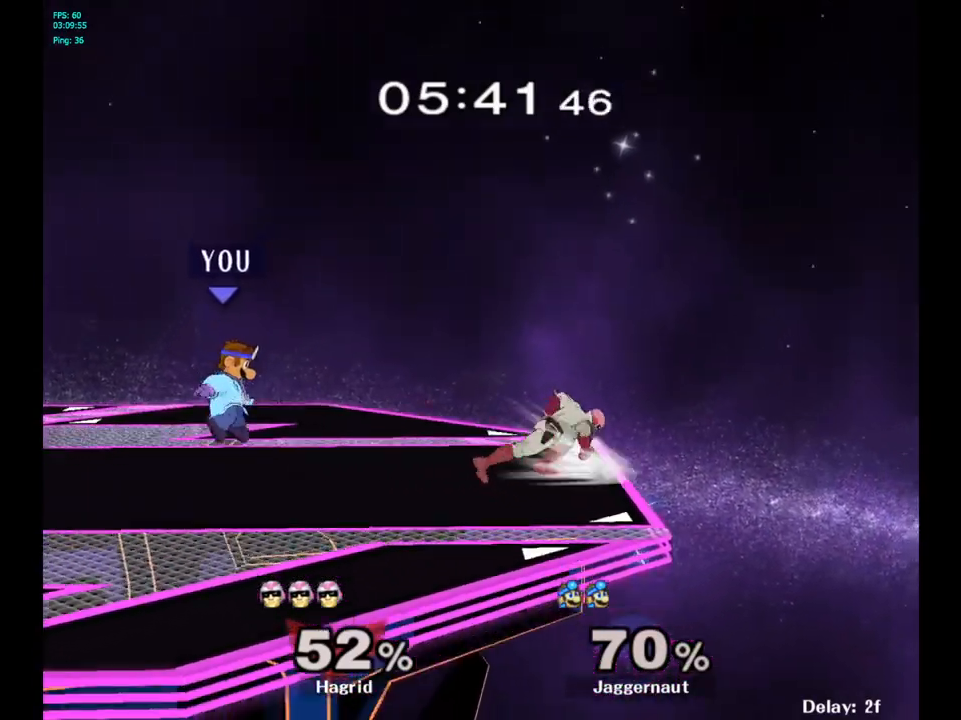
{"buttons": [], "left_stick": "center", "right_stick": "center", "events": [[33, "Y", "up"], [67, "Y", "down"], [233, "Y", "up"], [367, "A", "down"], [500, "A", "up"]]}
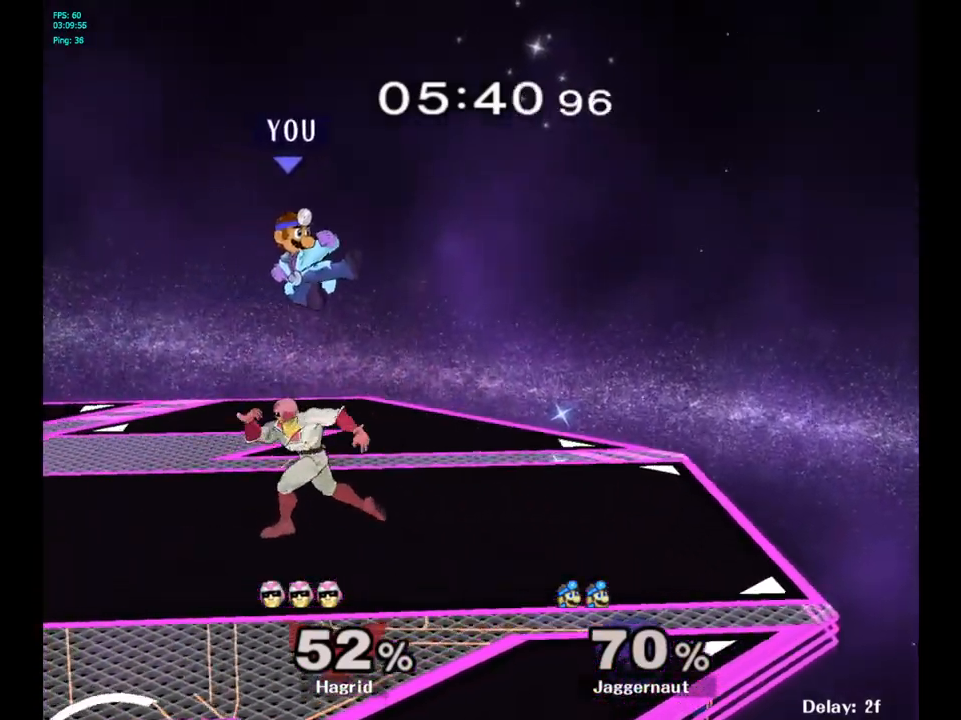
{"buttons": [], "left_stick": "center", "right_stick": "center", "events": [[33, "left_stick", "down"], [267, "R1", "down"], [267, "left_stick", "down-left"], [383, "left_stick", "center"], [450, "R1", "up"]]}
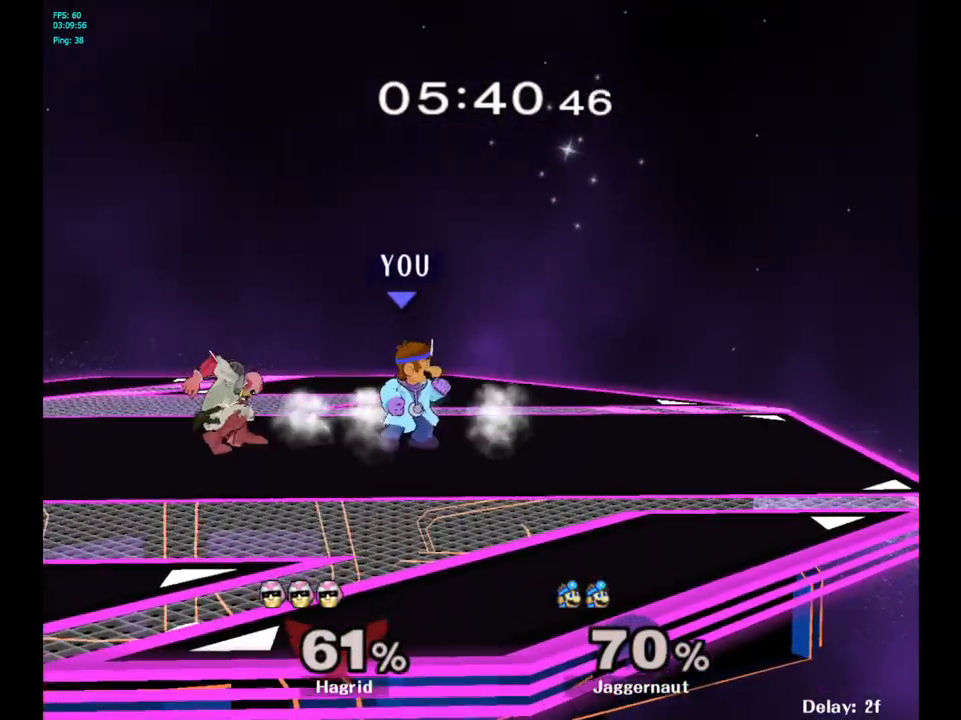
{"buttons": [], "left_stick": "center", "right_stick": "center", "events": [[150, "left_stick", "left"], [233, "A", "down"], [283, "left_stick", "center"], [400, "A", "up"]]}
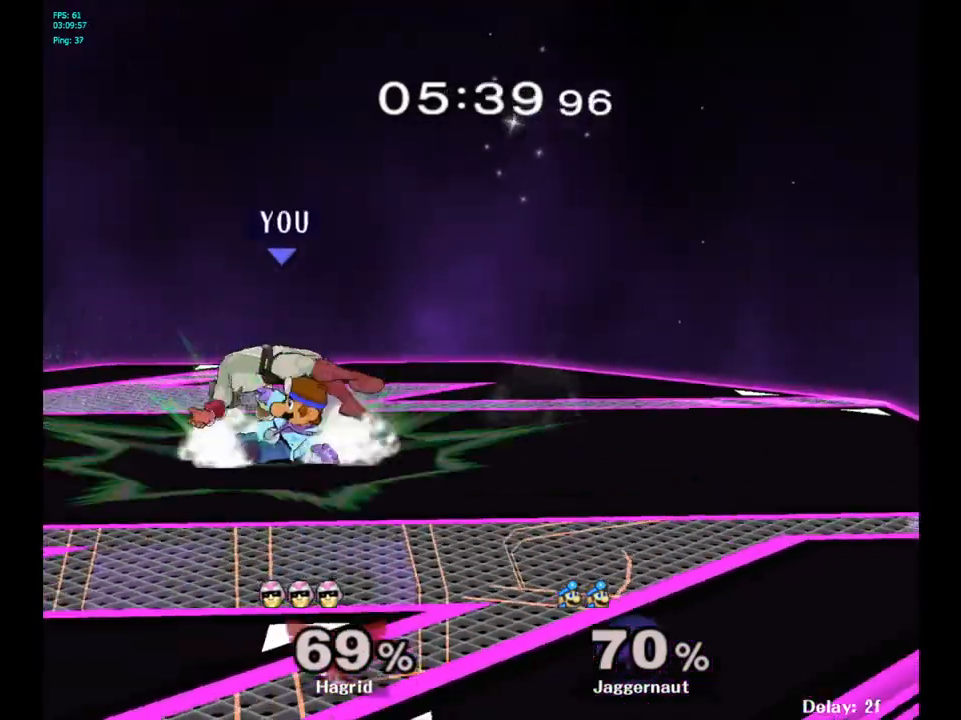
{"buttons": ["Y"], "left_stick": "center", "right_stick": "center", "events": [[433, "Y", "down"]]}
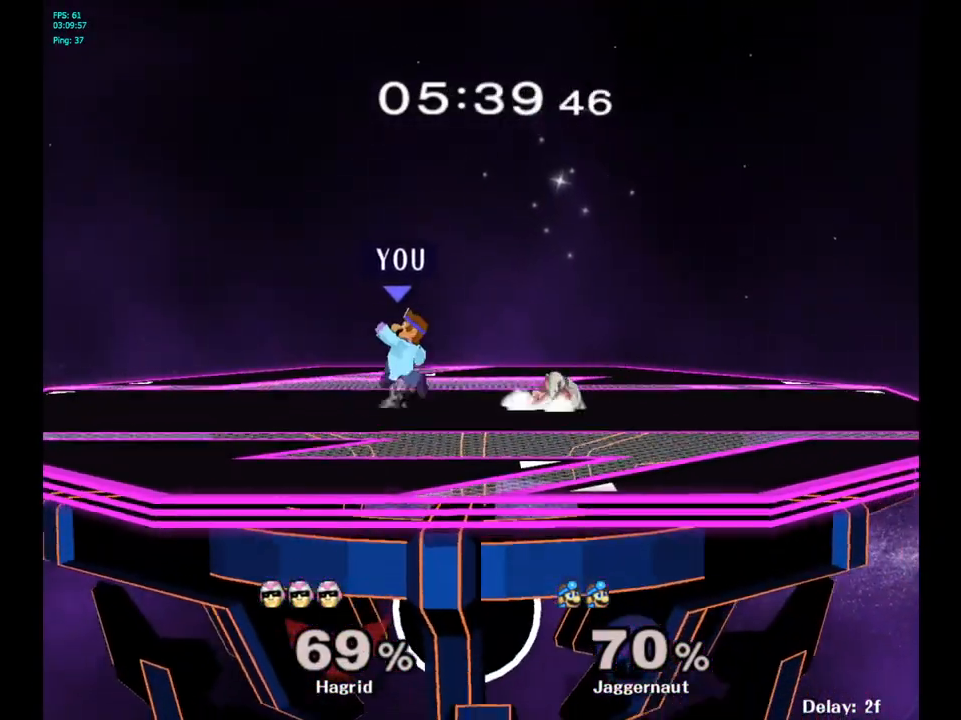
{"buttons": [], "left_stick": "center", "right_stick": "center", "events": [[150, "left_stick", "right"], [233, "Y", "up"], [500, "left_stick", "center"]]}
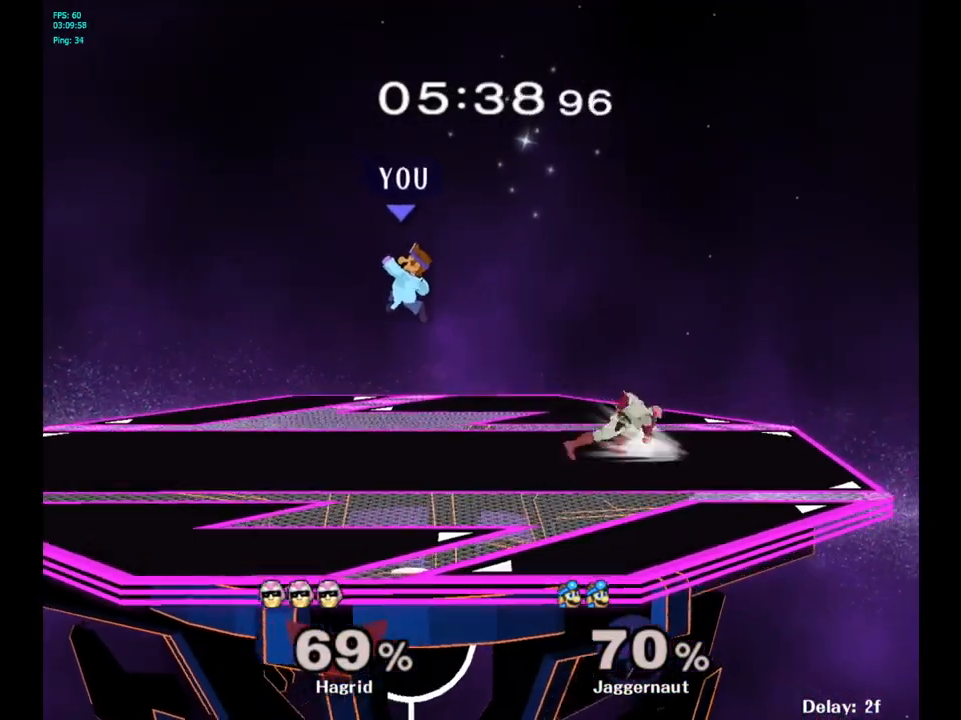
{"buttons": [], "left_stick": "up-right", "right_stick": "center", "events": [[67, "Y", "down"], [200, "left_stick", "right"], [267, "Y", "up"], [483, "left_stick", "up-right"]]}
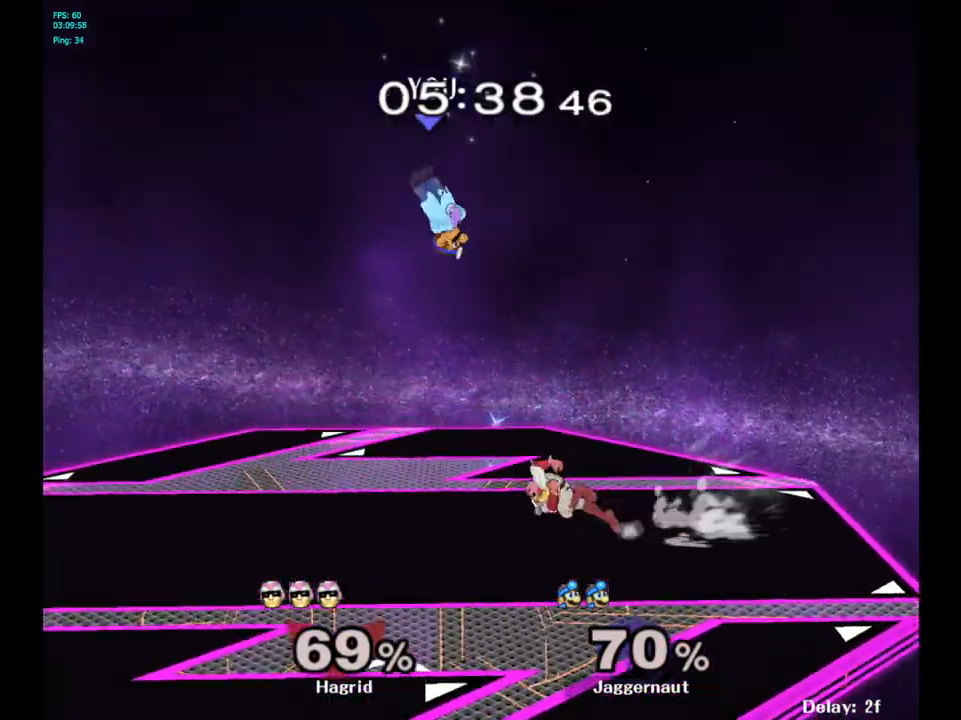
{"buttons": [], "left_stick": "down-left", "right_stick": "center", "events": [[17, "left_stick", "right"], [33, "left_stick", "left"], [83, "right_stick", "right"], [133, "right_stick", "center"], [450, "left_stick", "down-left"]]}
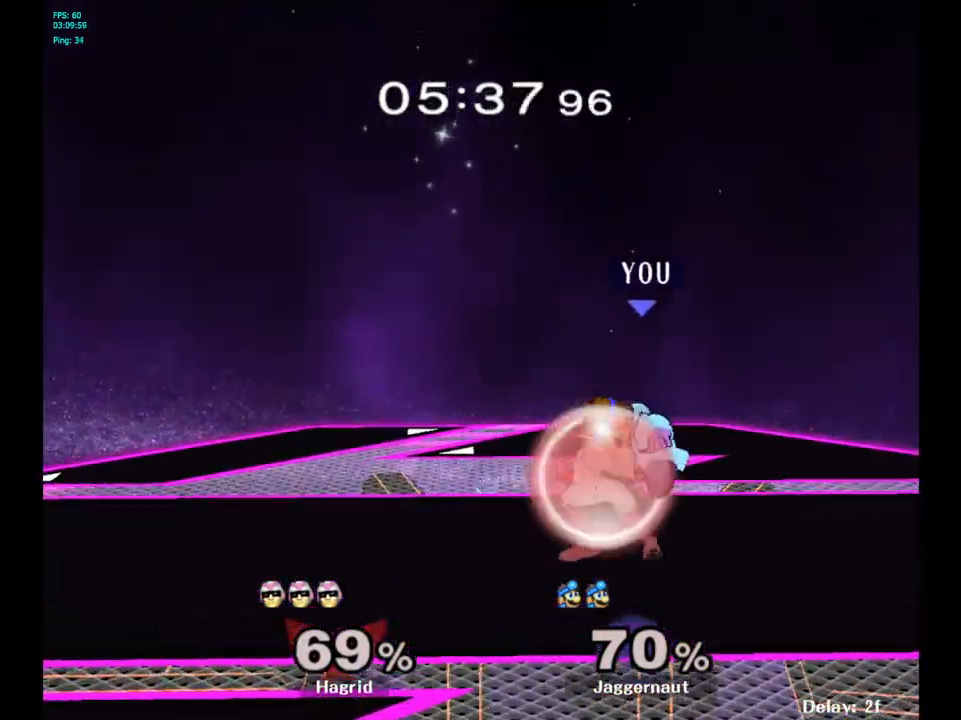
{"buttons": ["A", "R1"], "left_stick": "center", "right_stick": "center", "events": [[67, "R1", "down"], [150, "left_stick", "center"], [400, "A", "down"]]}
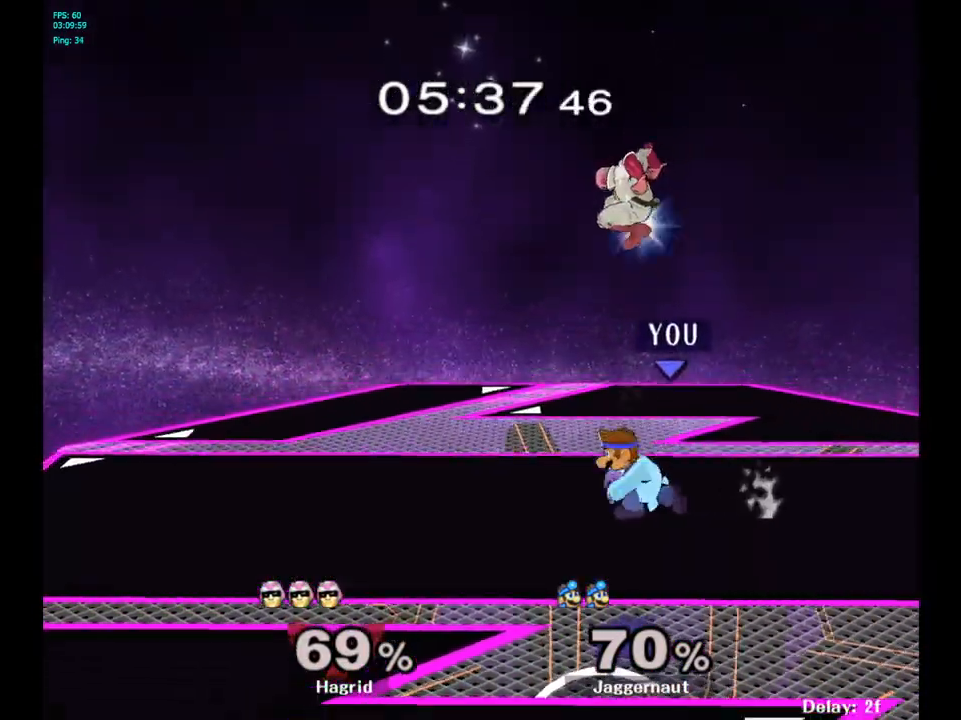
{"buttons": ["R1"], "left_stick": "center", "right_stick": "center", "events": [[50, "A", "up"]]}